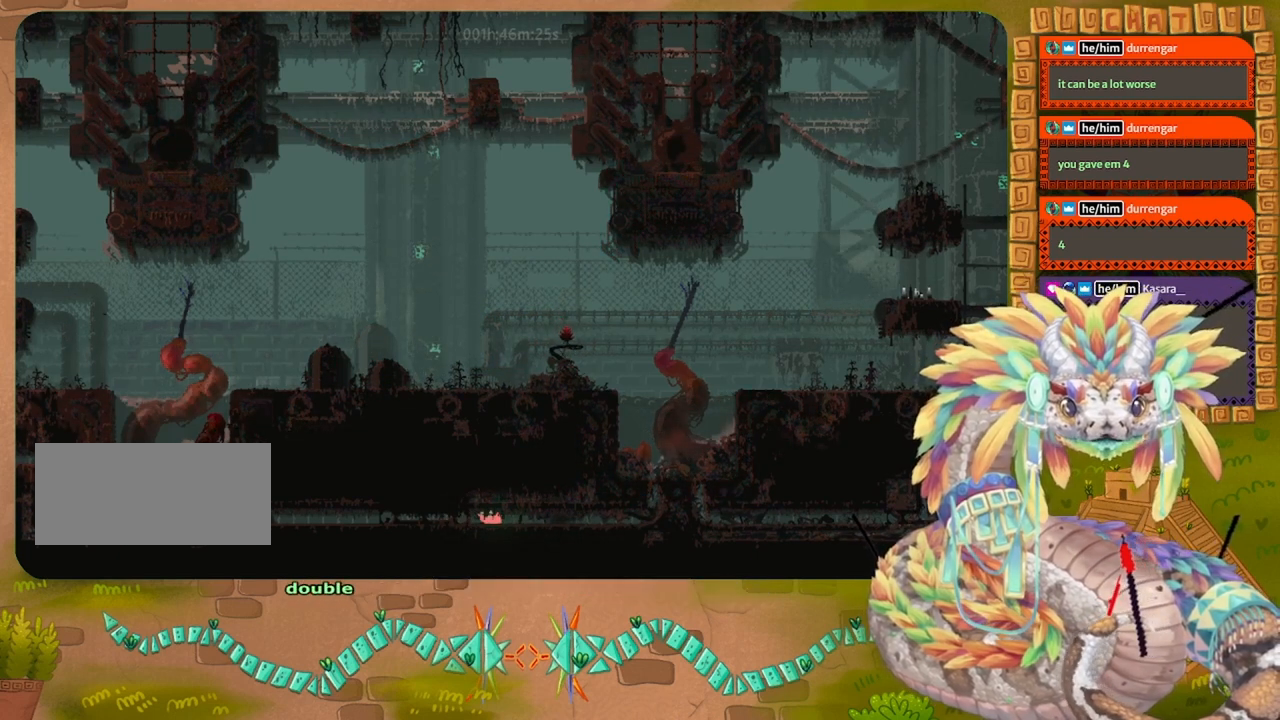
Gameplay with keyboard and mouse; each line is a JSON object with the keys held at the frame after it. "events" lists presses ("down") and releases ("up") of "down", "grab", "jump", "left", "right", "spin", "throw" and "up" between this image and that frame as [ms after this image, input, new state], when the widget could be followed in between. No other keys are recorded. Mouse buttons are not recorded. Key names are as the overlay labels them; some are game actions (e.g. jump) rather than physical keys. Not read: mouse_move.
{"keys": ["left"], "events": [[34, "up", "up"]]}
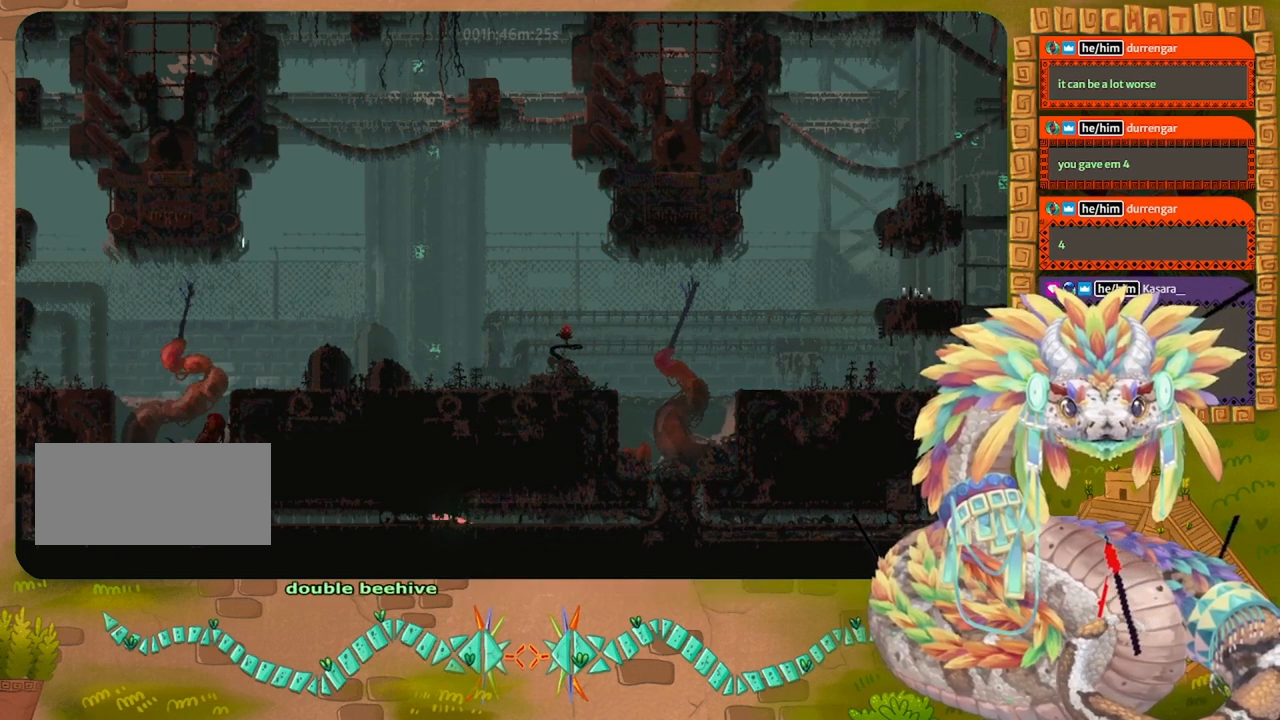
{"keys": [], "events": [[134, "left", "up"], [434, "grab", "down"], [500, "grab", "up"]]}
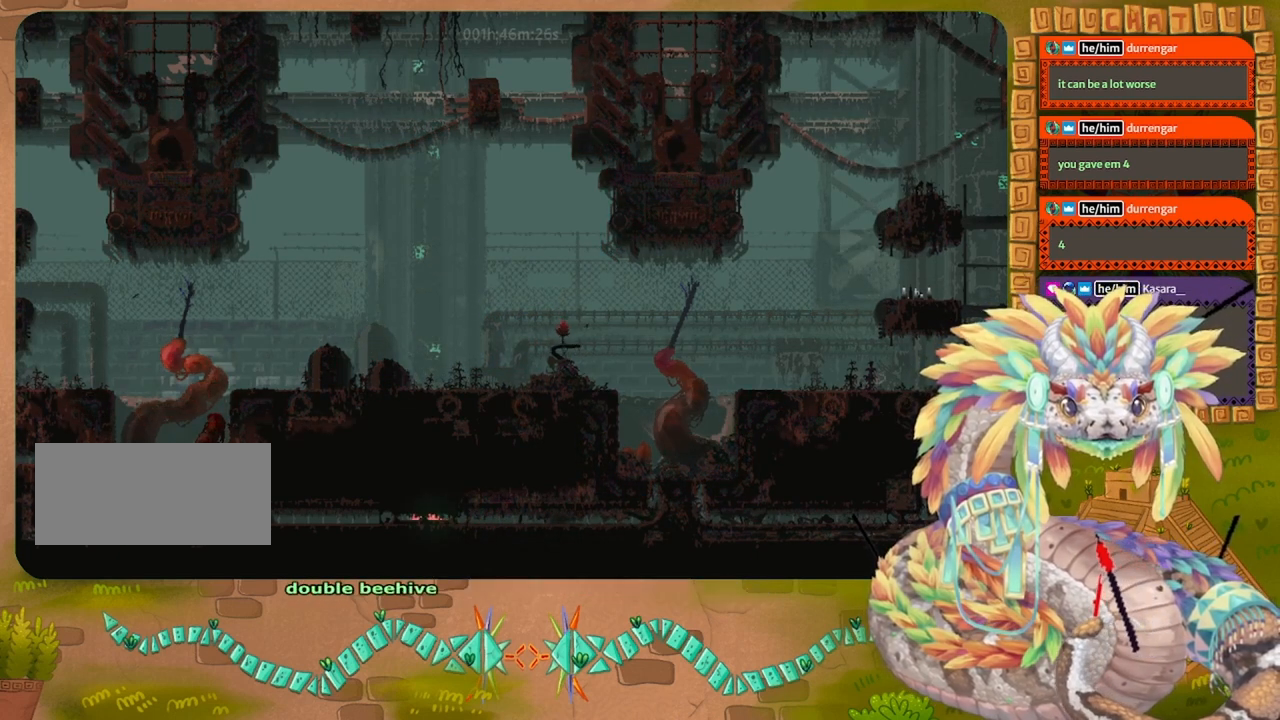
{"keys": ["left"], "events": [[100, "grab", "down"], [200, "grab", "up"], [467, "left", "down"]]}
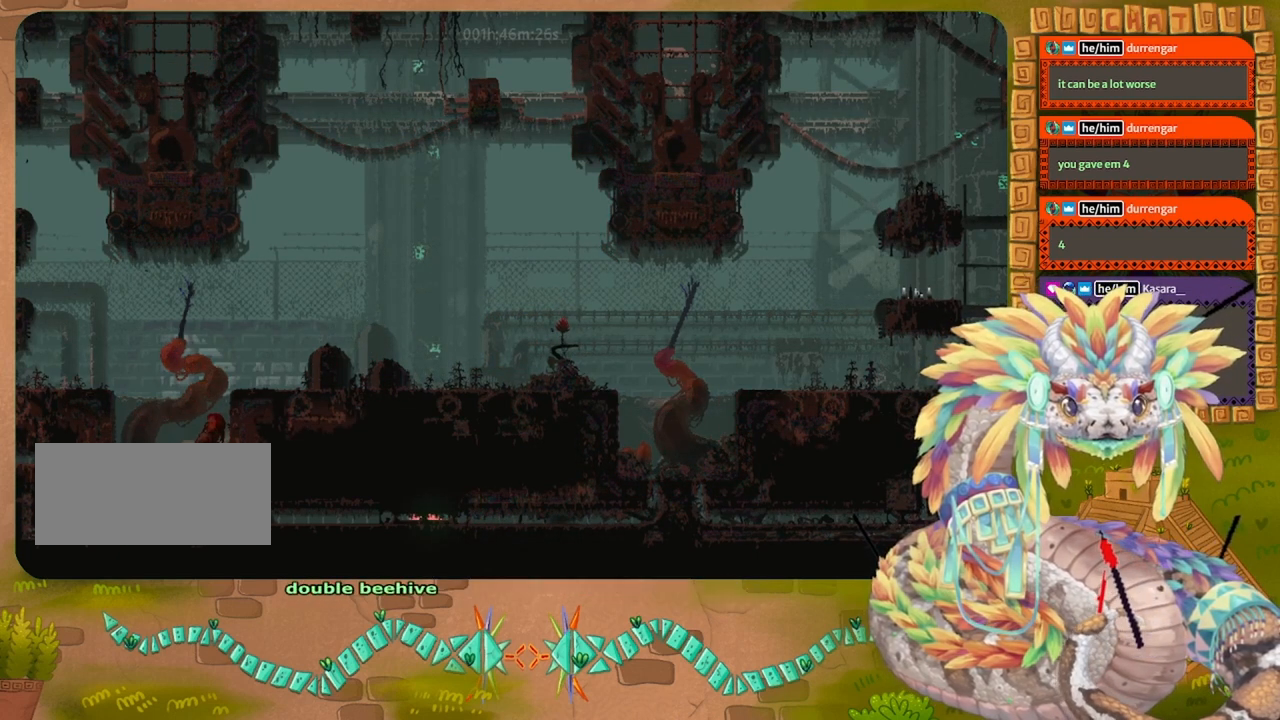
{"keys": ["left", "throw"], "events": [[467, "throw", "down"]]}
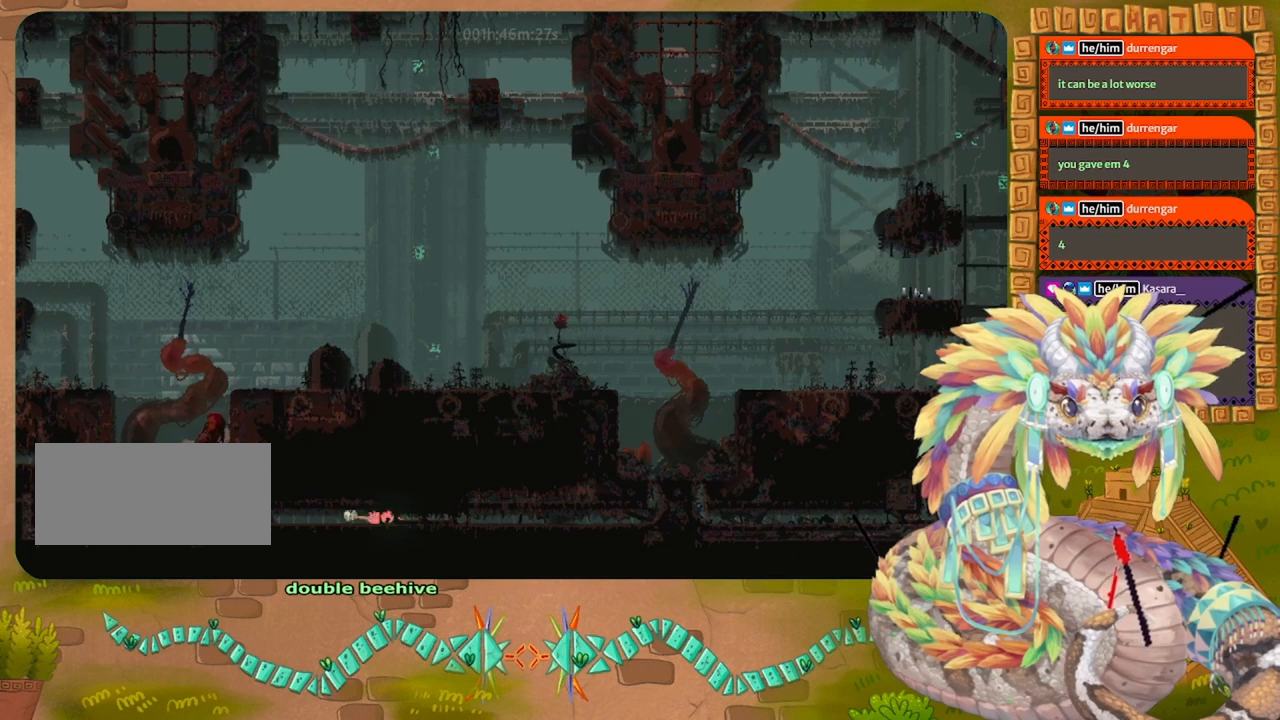
{"keys": ["right"], "events": [[34, "left", "up"], [34, "right", "down"], [34, "throw", "up"]]}
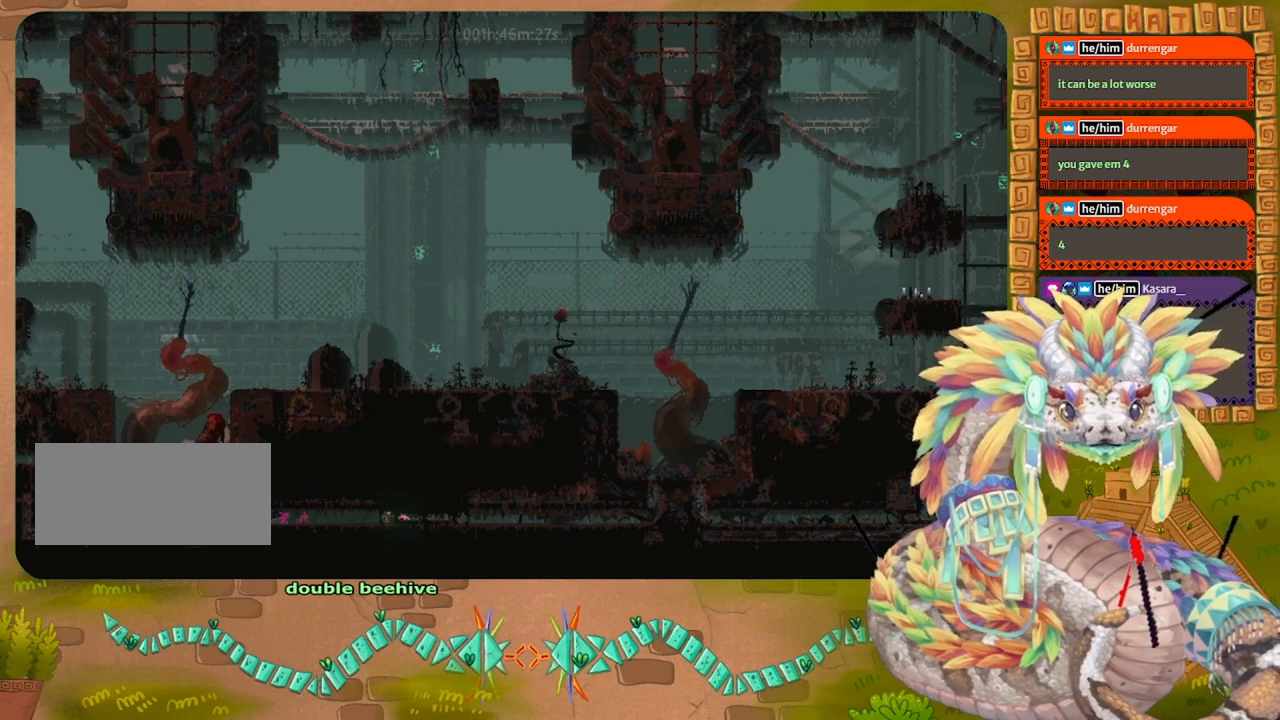
{"keys": ["right"], "events": []}
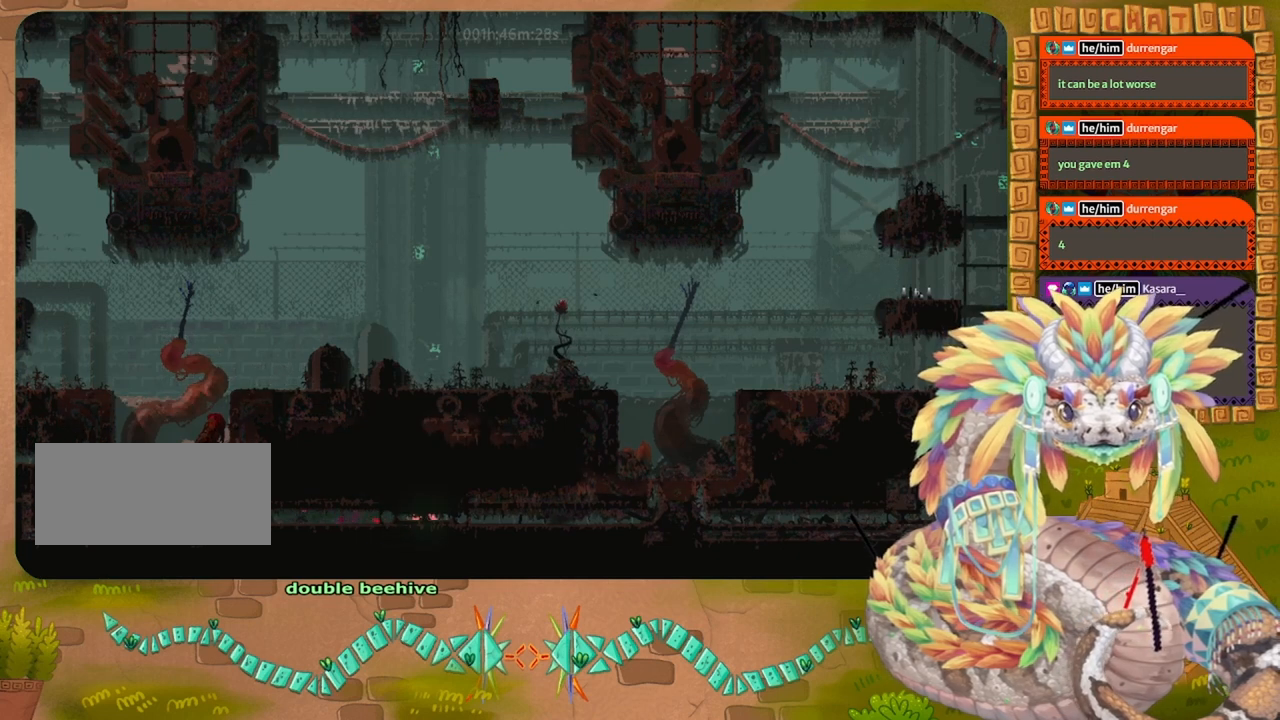
{"keys": ["right"], "events": []}
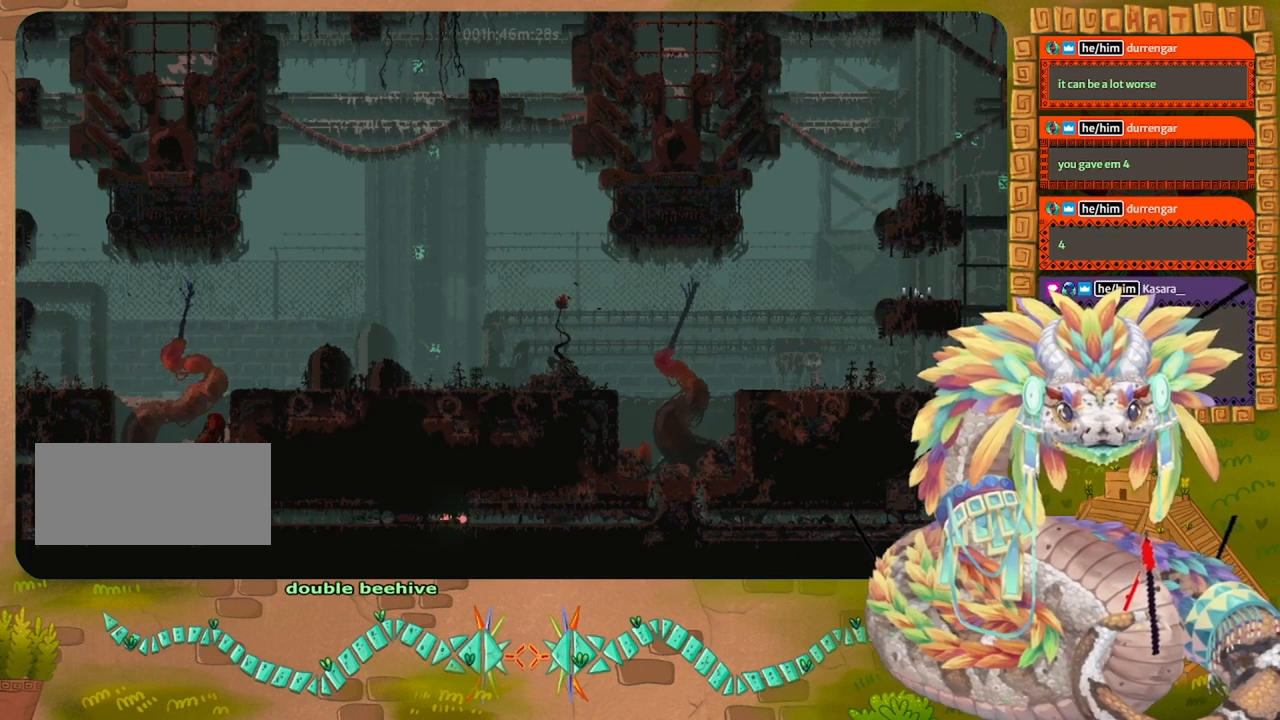
{"keys": [], "events": [[500, "right", "up"]]}
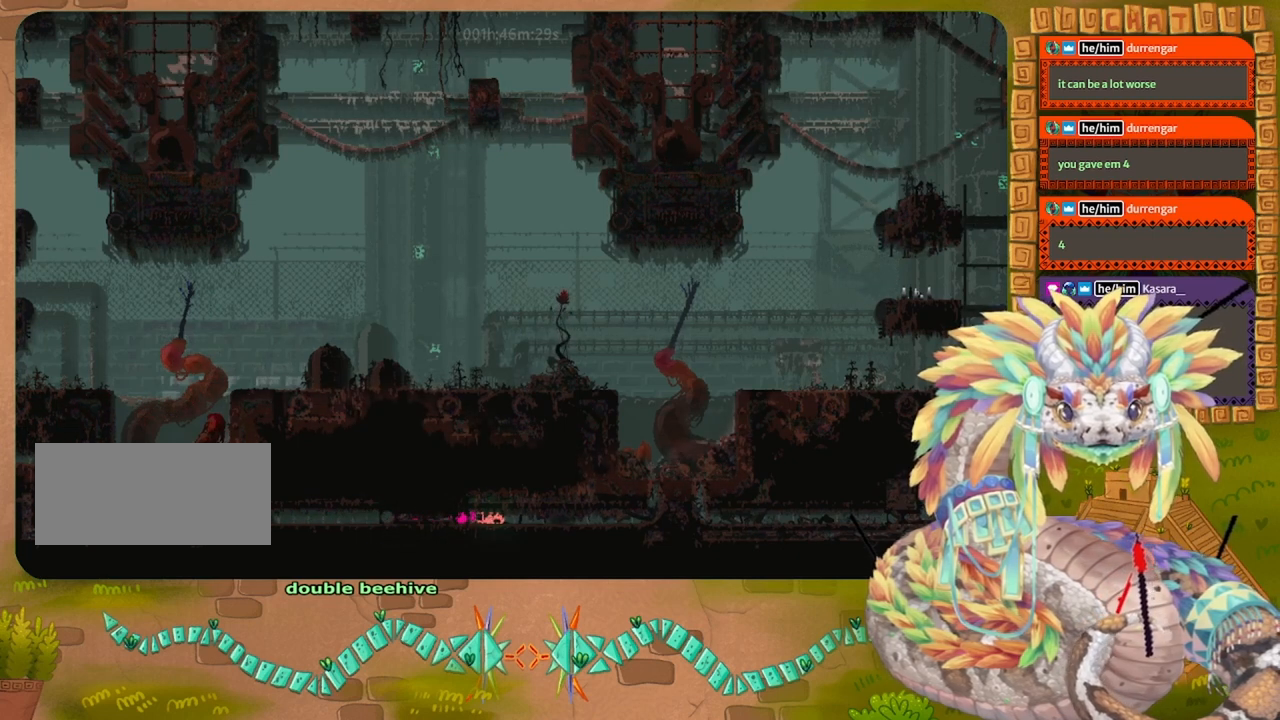
{"keys": ["left"], "events": [[67, "left", "down"]]}
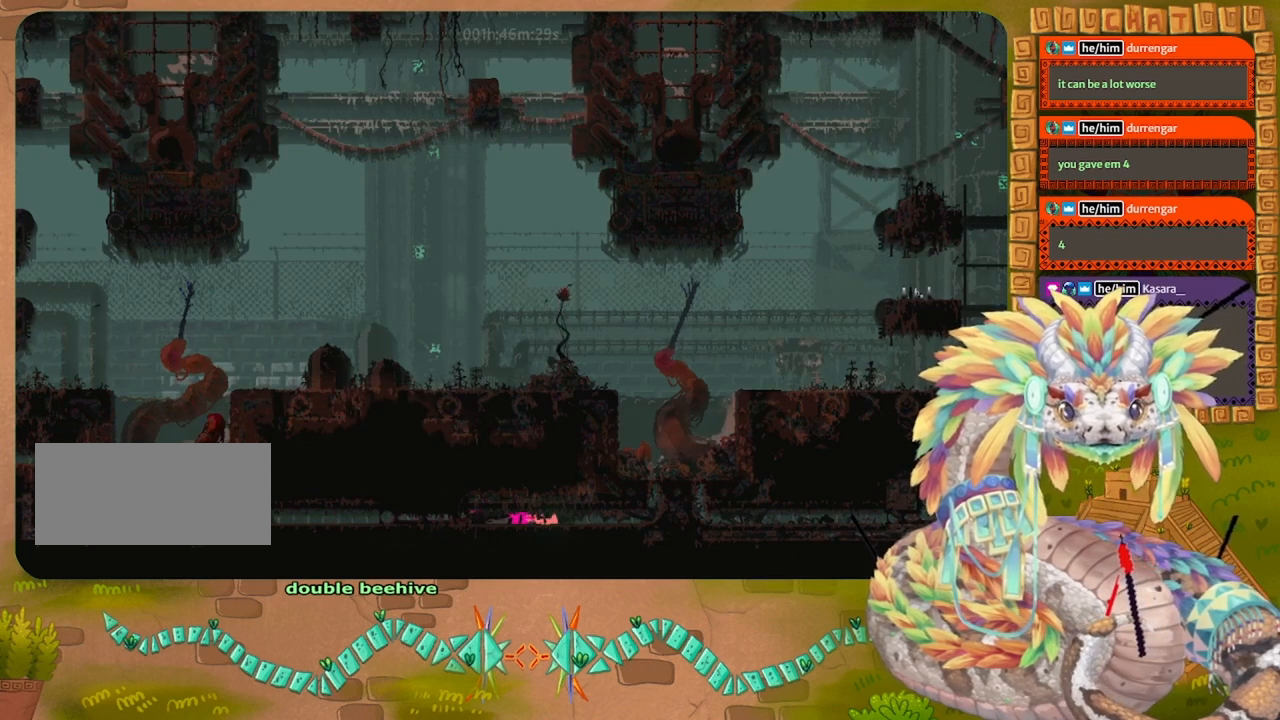
{"keys": ["left"], "events": []}
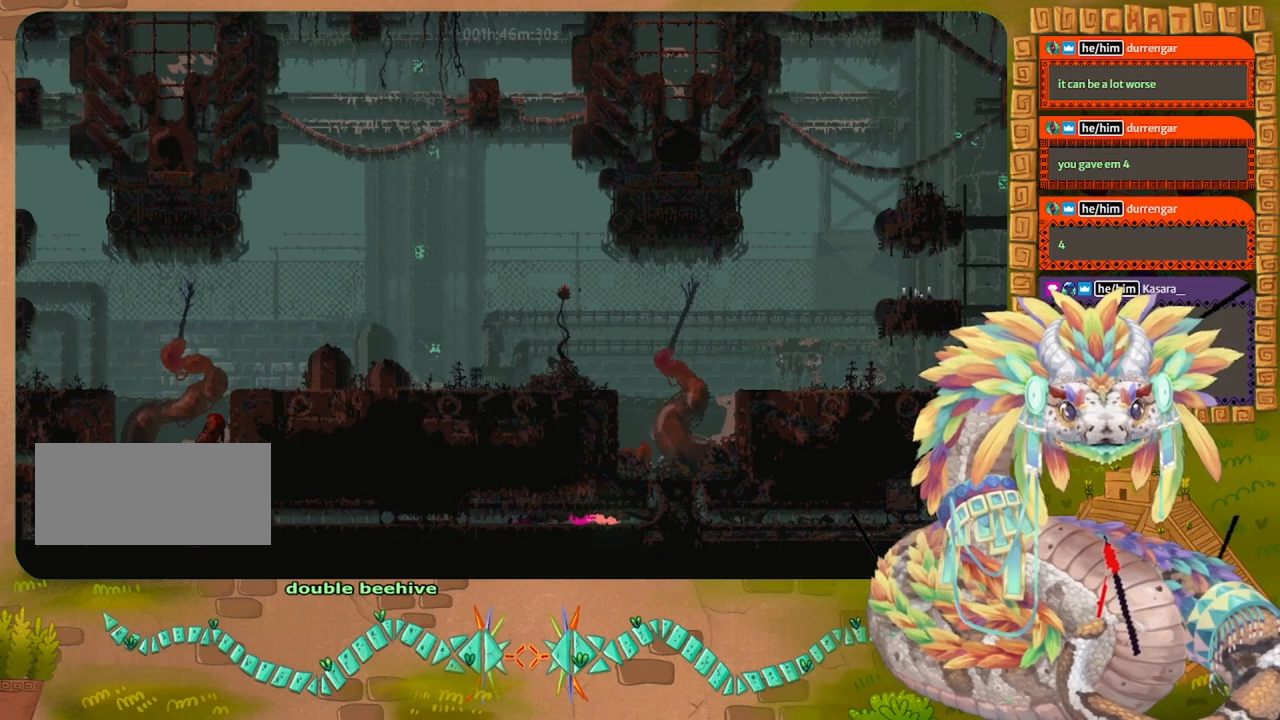
{"keys": ["up"], "events": [[367, "up", "down"], [434, "left", "up"]]}
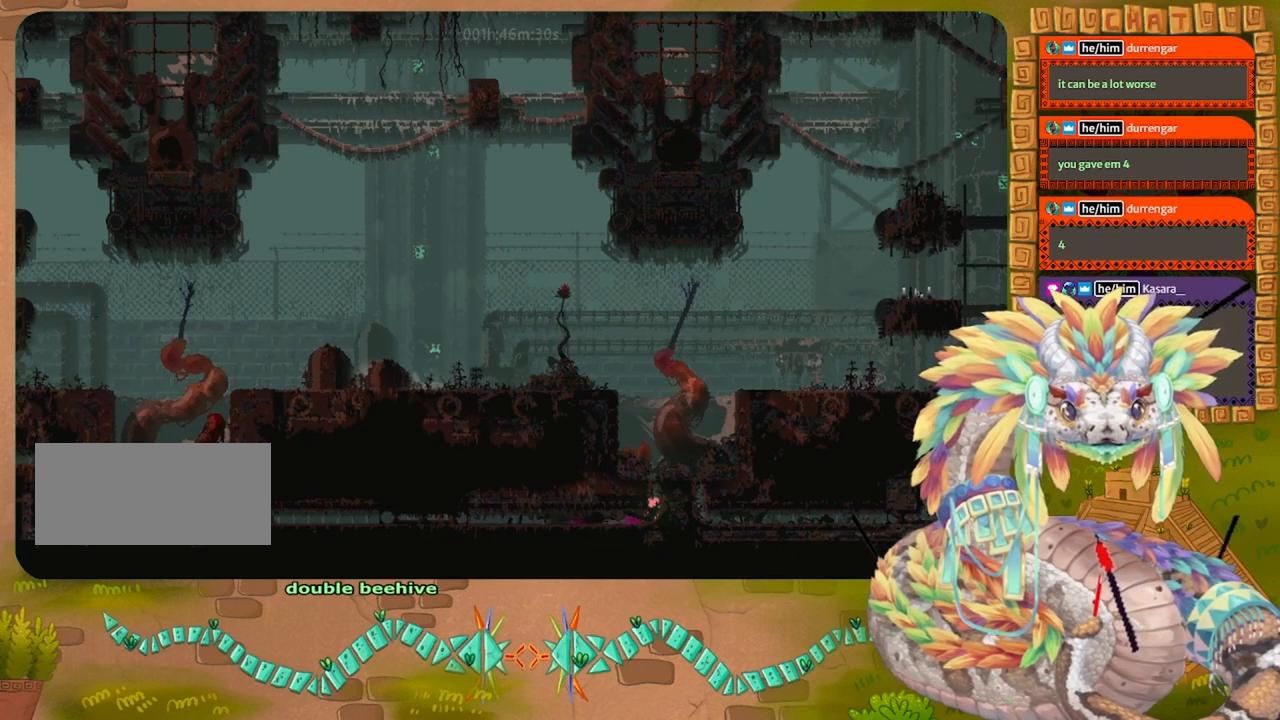
{"keys": ["left", "up"], "events": [[400, "left", "down"]]}
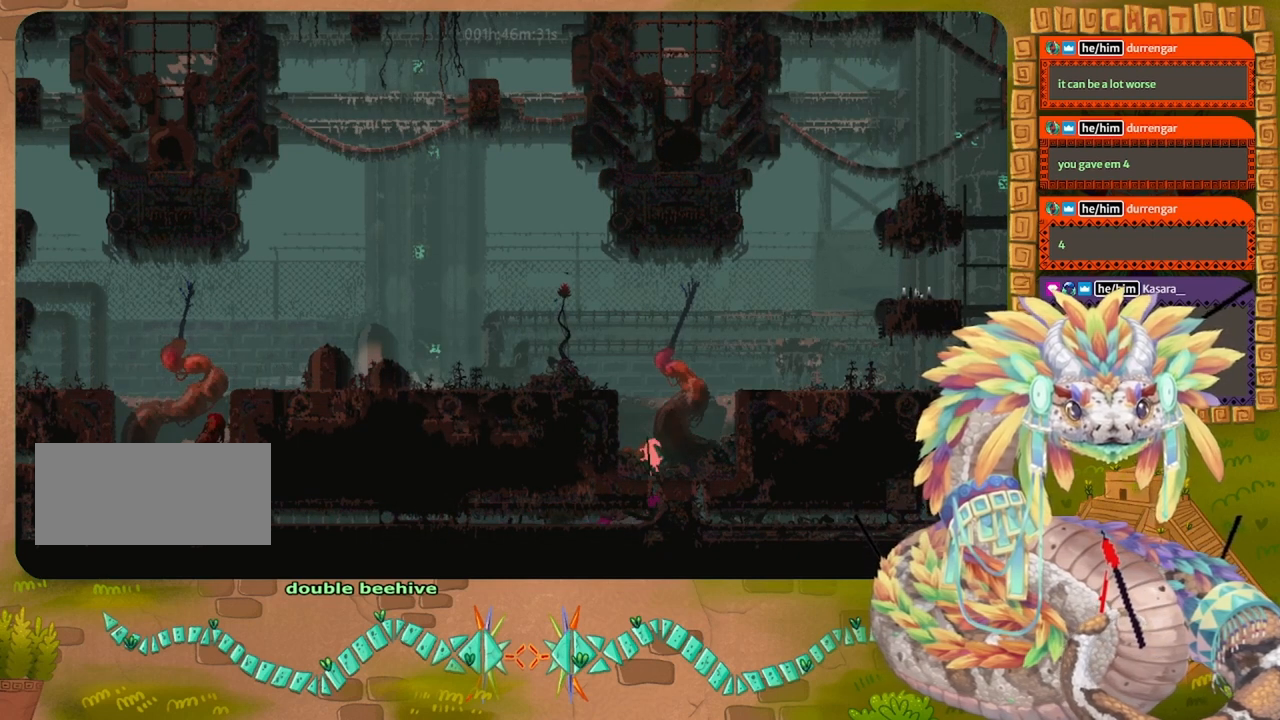
{"keys": ["grab"], "events": [[134, "up", "up"], [234, "left", "up"], [500, "grab", "down"]]}
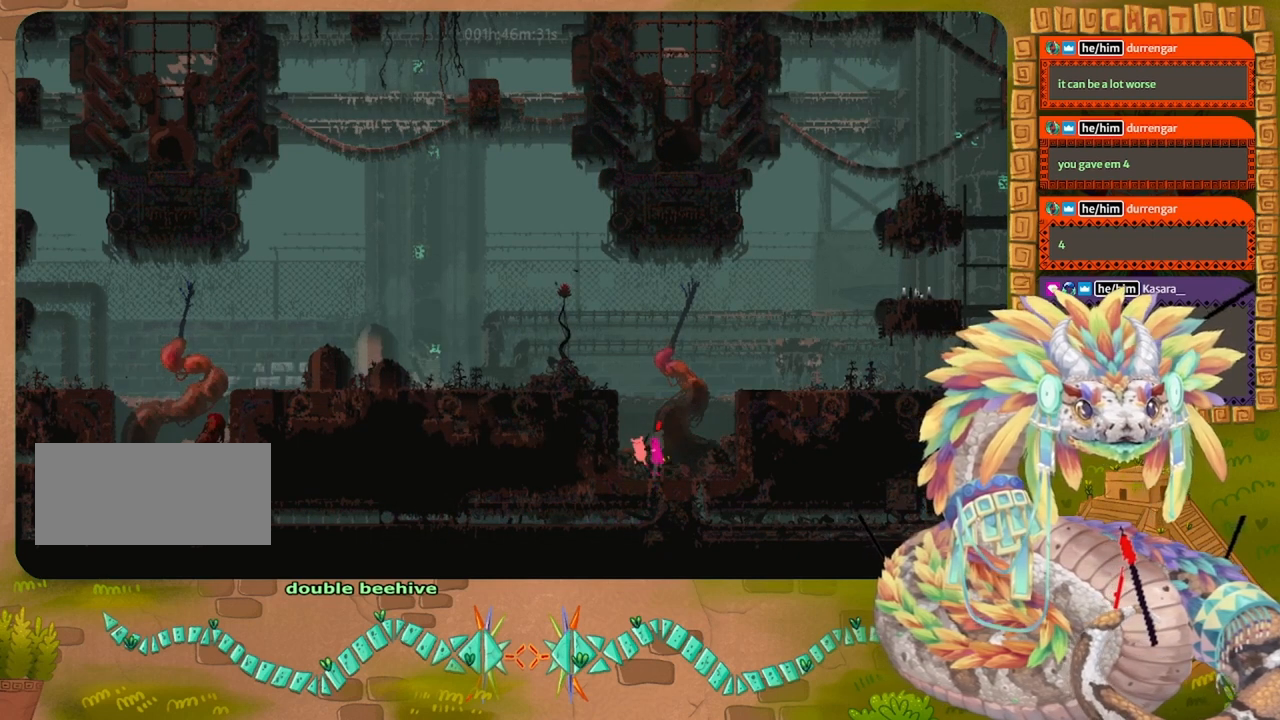
{"keys": ["down", "right"], "events": [[100, "grab", "up"], [300, "right", "down"], [400, "down", "down"]]}
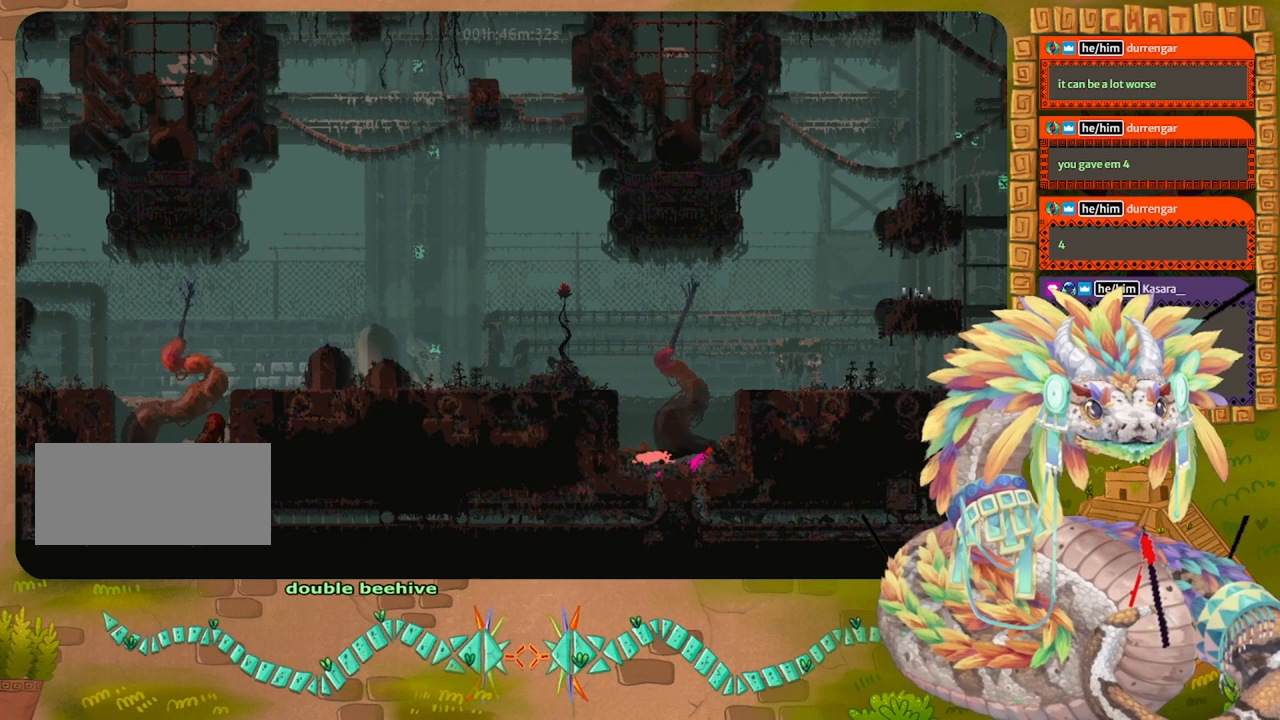
{"keys": ["up"], "events": [[34, "throw", "down"], [100, "down", "up"], [100, "right", "up"], [100, "throw", "up"], [500, "up", "down"]]}
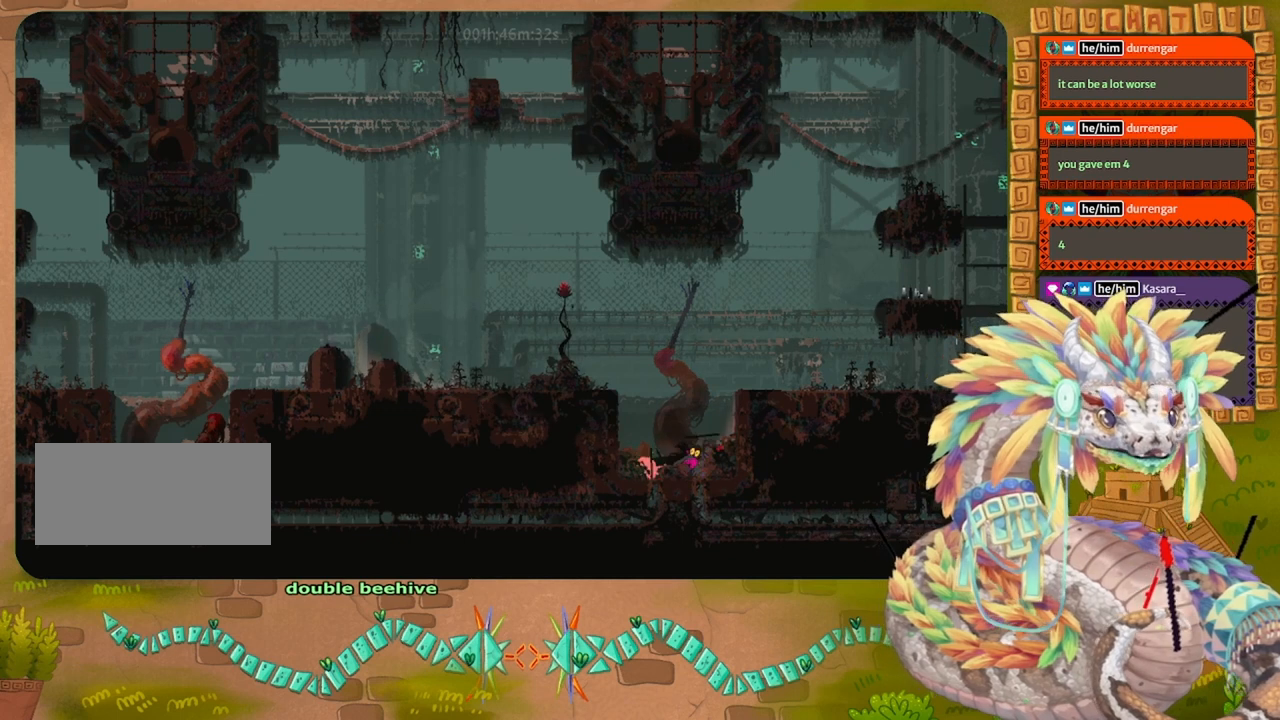
{"keys": ["jump", "left"], "events": [[134, "jump", "down"], [267, "left", "down"], [434, "up", "up"]]}
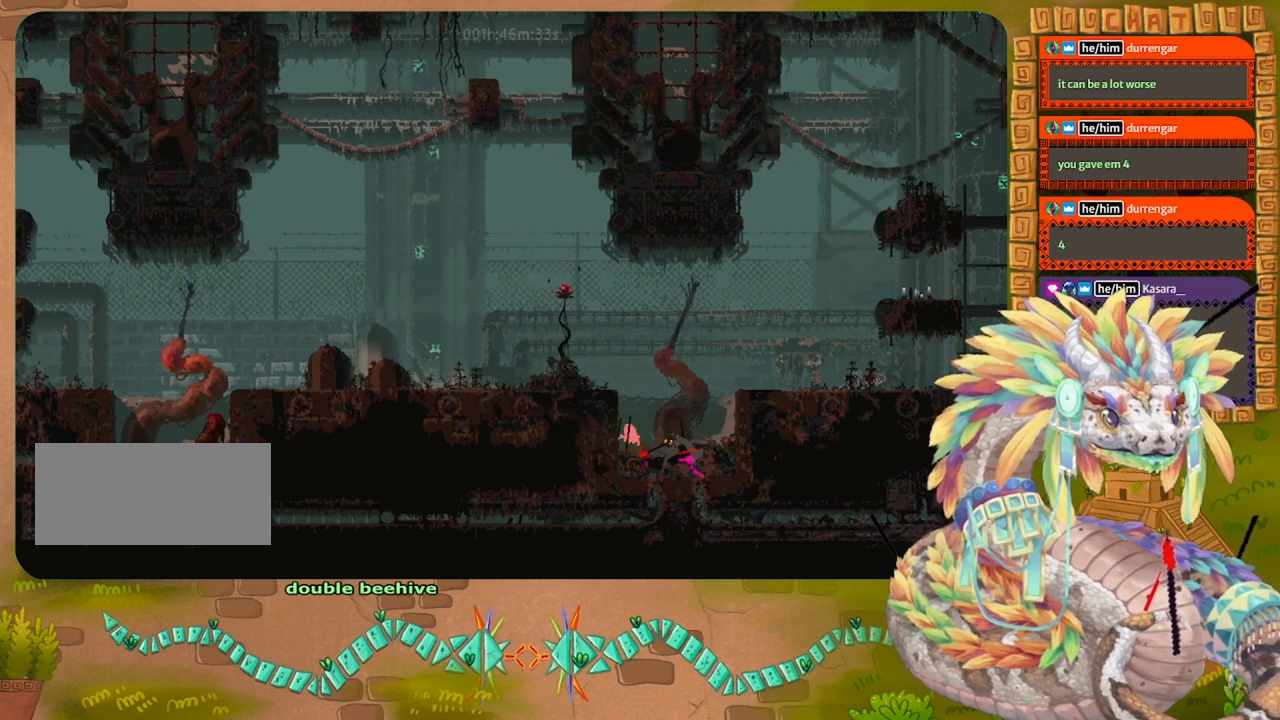
{"keys": ["jump", "left"], "events": [[34, "jump", "up"], [234, "jump", "down"]]}
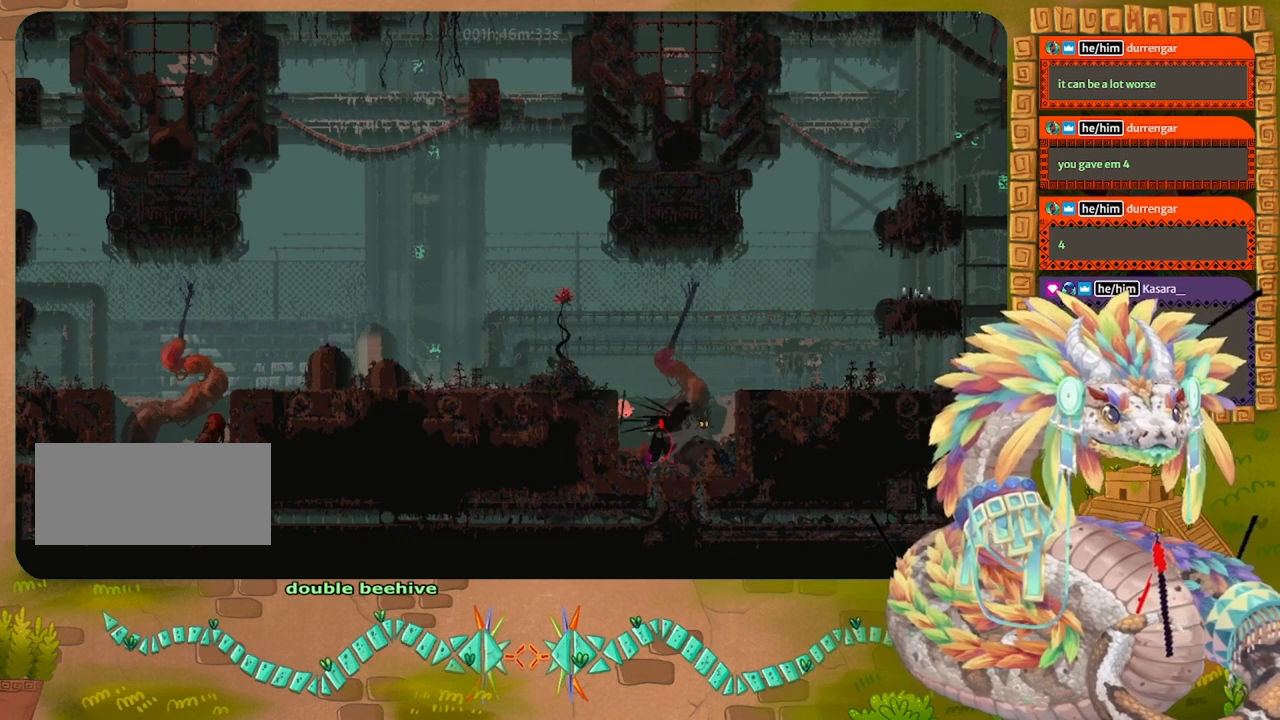
{"keys": ["jump", "left"], "events": [[67, "jump", "up"], [134, "jump", "down"]]}
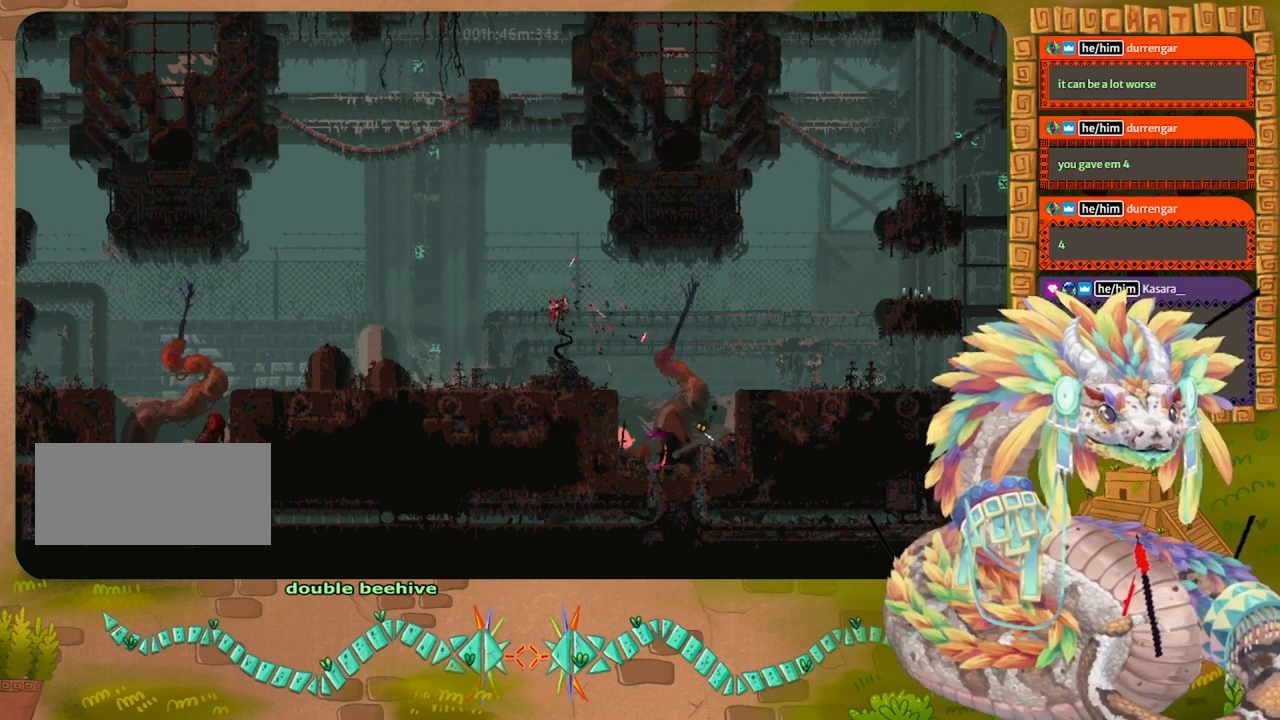
{"keys": ["left"], "events": [[34, "jump", "up"], [100, "down", "down"], [467, "down", "up"]]}
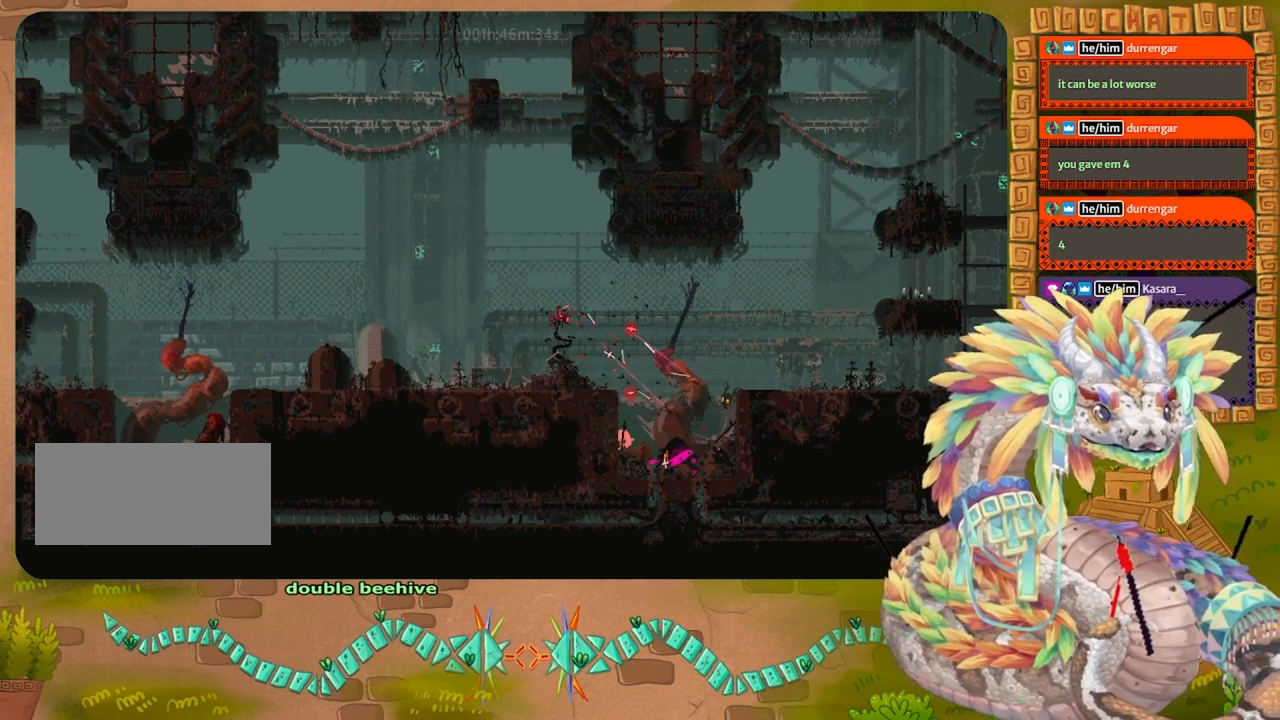
{"keys": ["left", "up"], "events": [[467, "up", "down"]]}
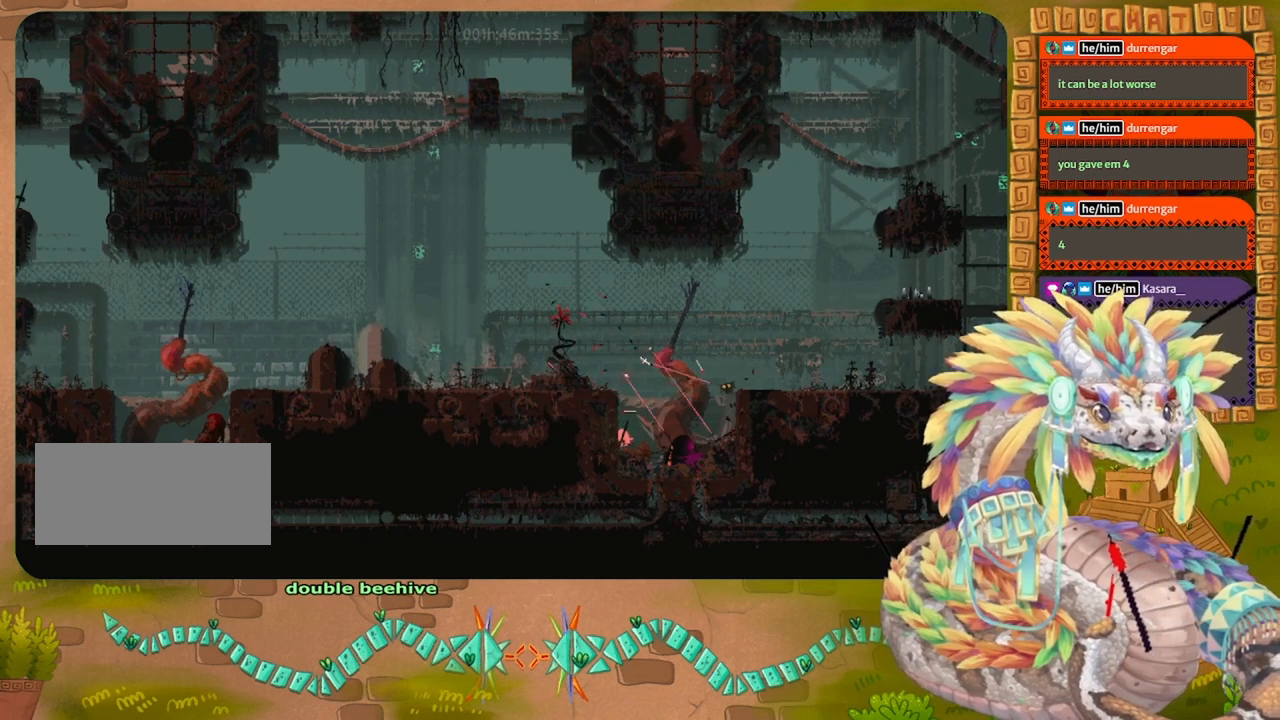
{"keys": [], "events": [[67, "up", "up"], [434, "down", "down"], [467, "down", "up"], [467, "left", "up"]]}
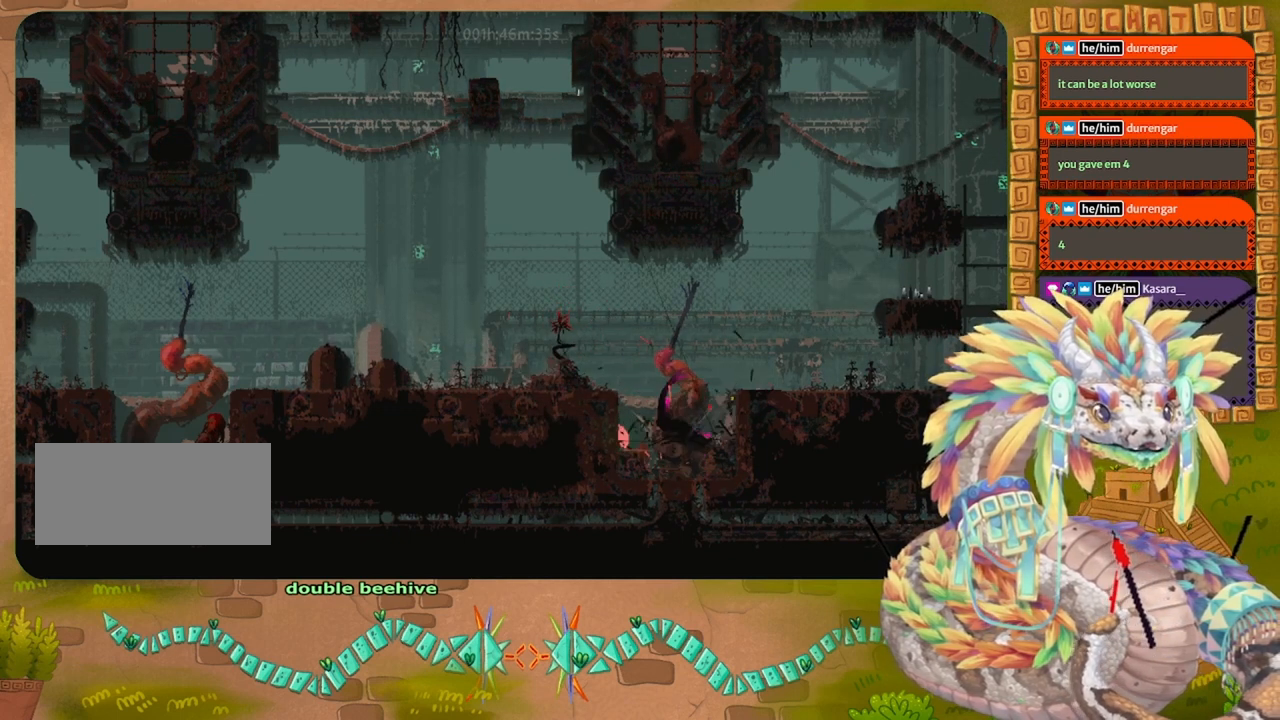
{"keys": [], "events": []}
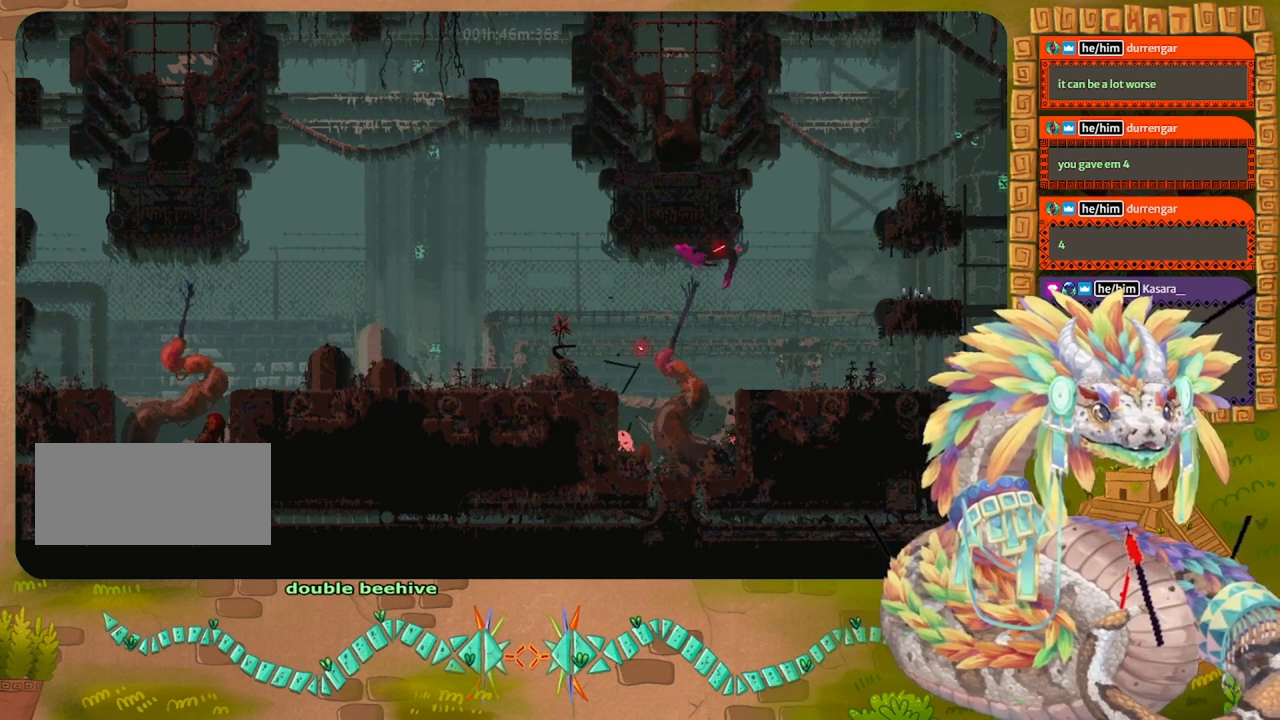
{"keys": [], "events": []}
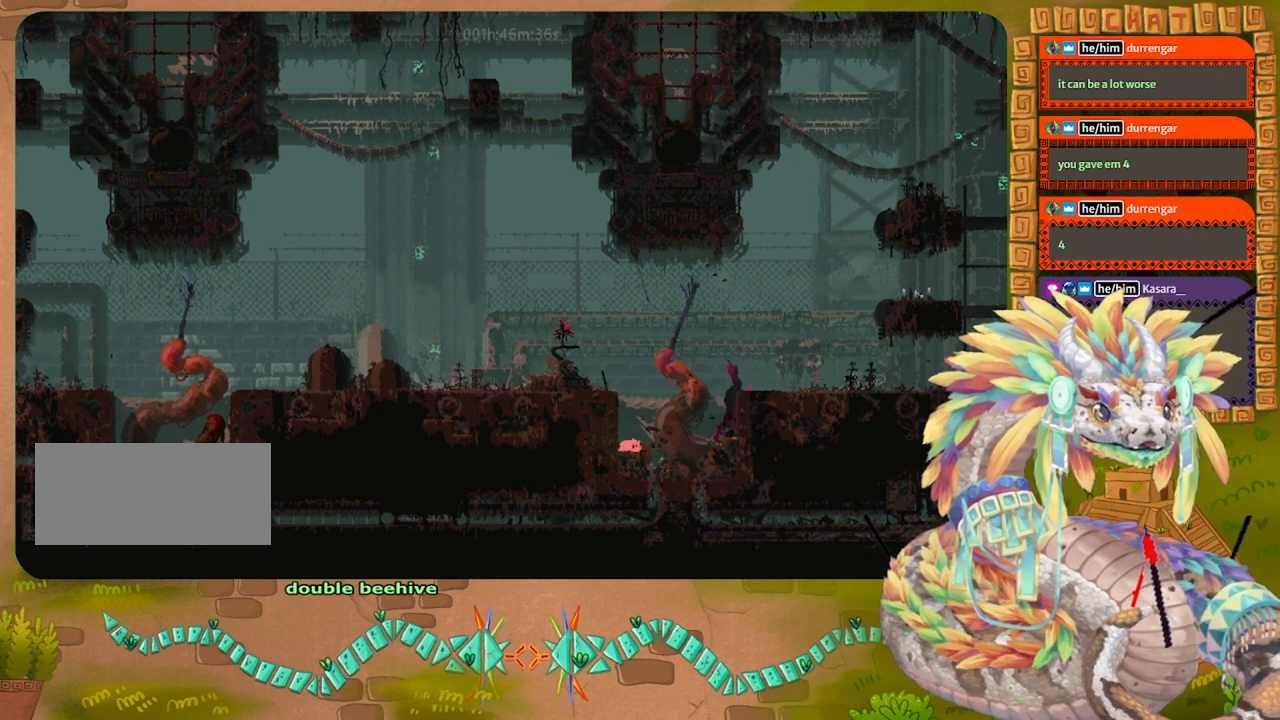
{"keys": [], "events": [[300, "up", "down"], [434, "up", "up"]]}
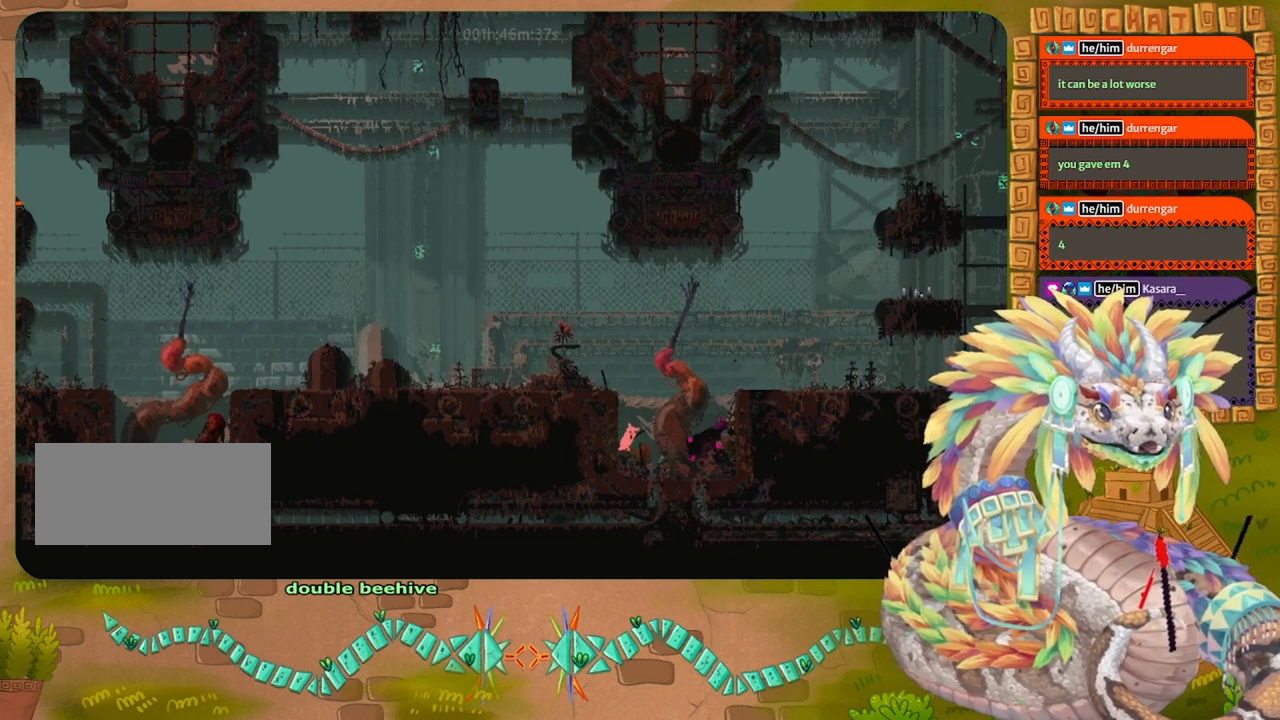
{"keys": [], "events": [[167, "grab", "down"], [267, "grab", "up"]]}
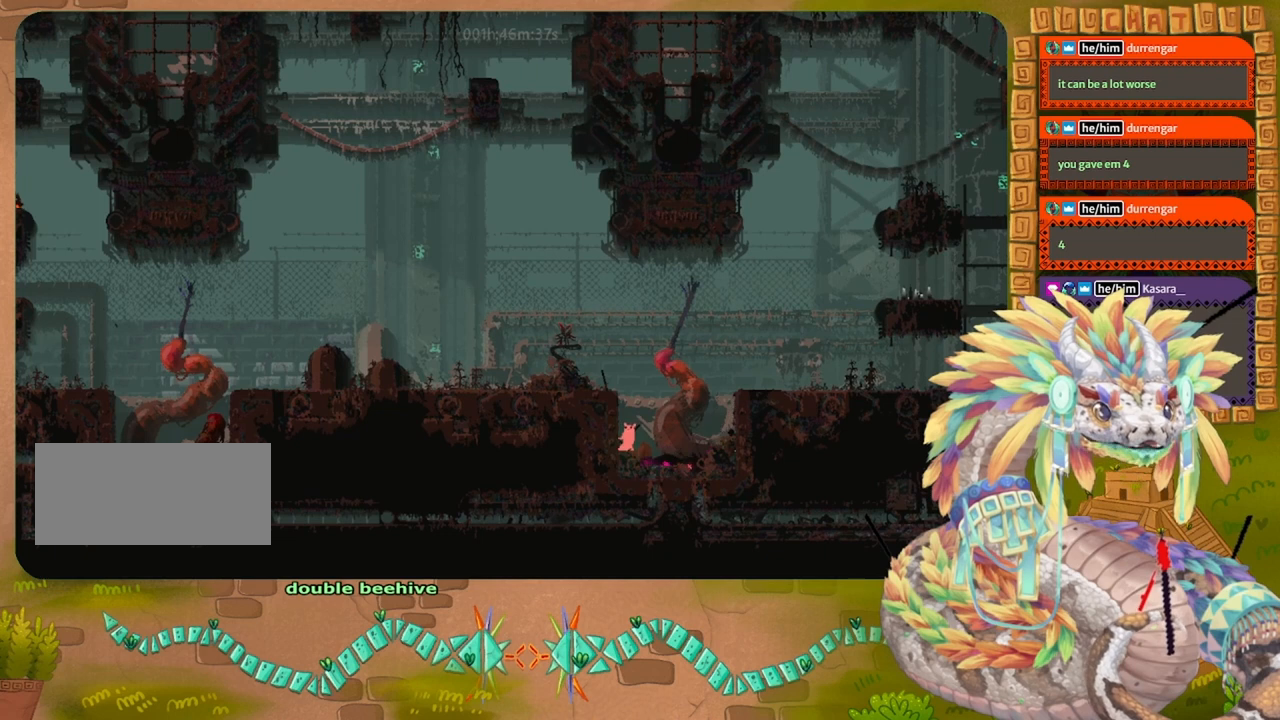
{"keys": [], "events": []}
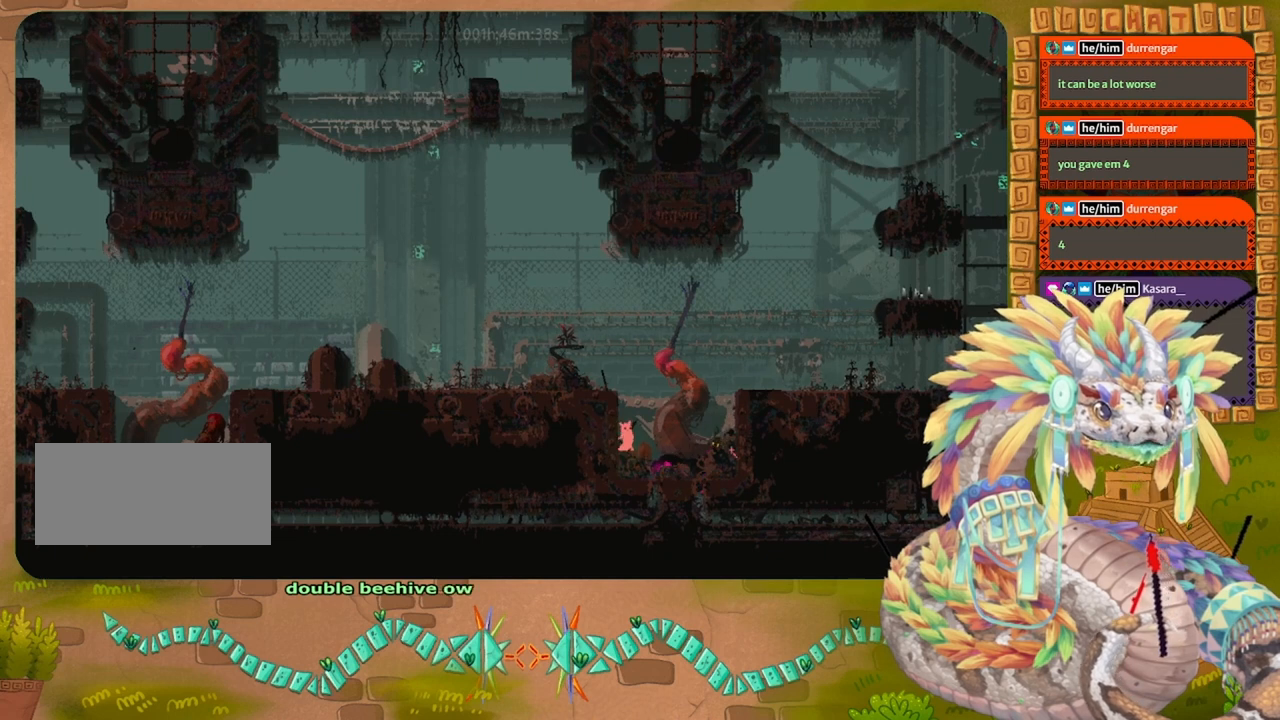
{"keys": [], "events": []}
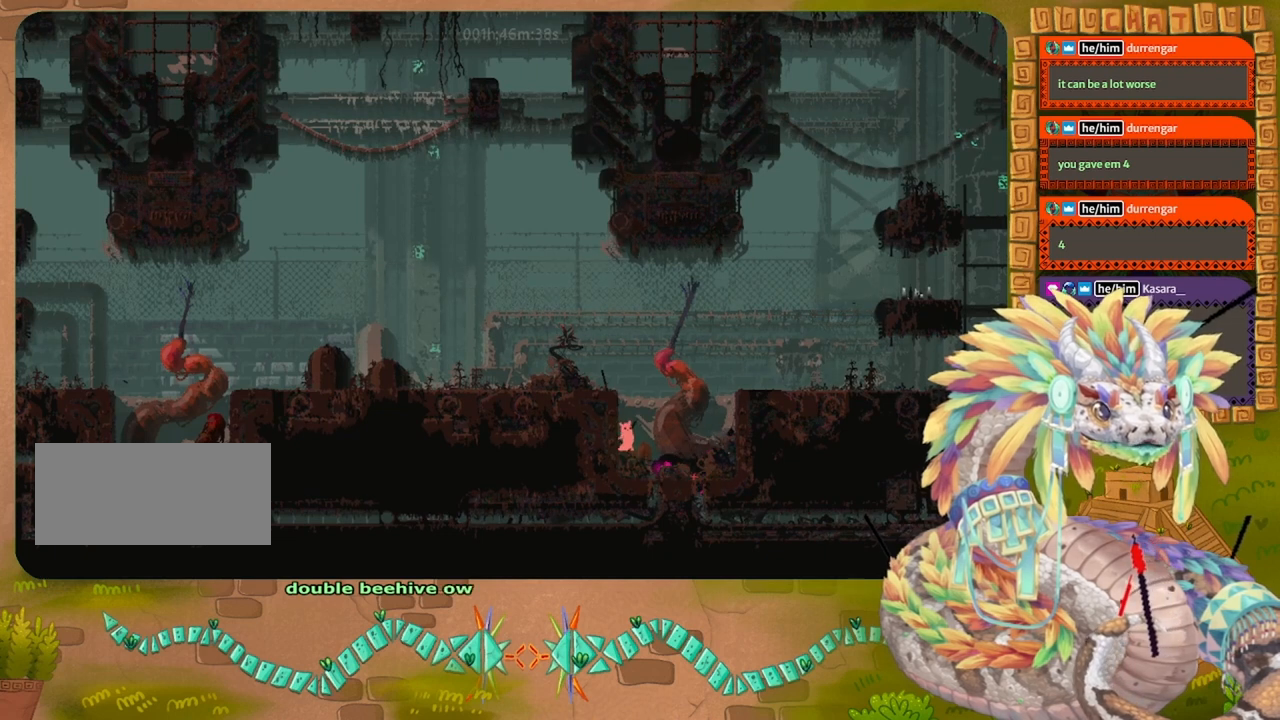
{"keys": ["down"], "events": [[67, "jump", "down"], [134, "jump", "up"], [167, "right", "down"], [300, "down", "down"], [300, "right", "up"]]}
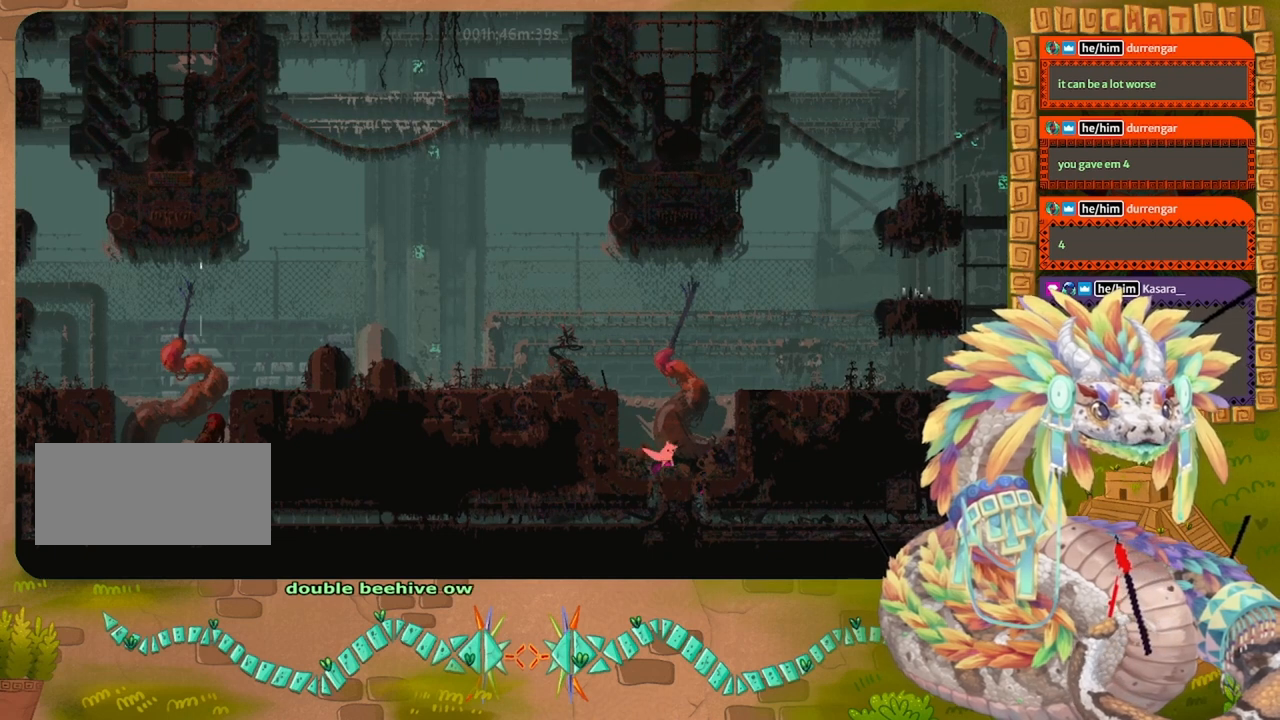
{"keys": ["grab"], "events": [[34, "down", "up"], [234, "grab", "down"]]}